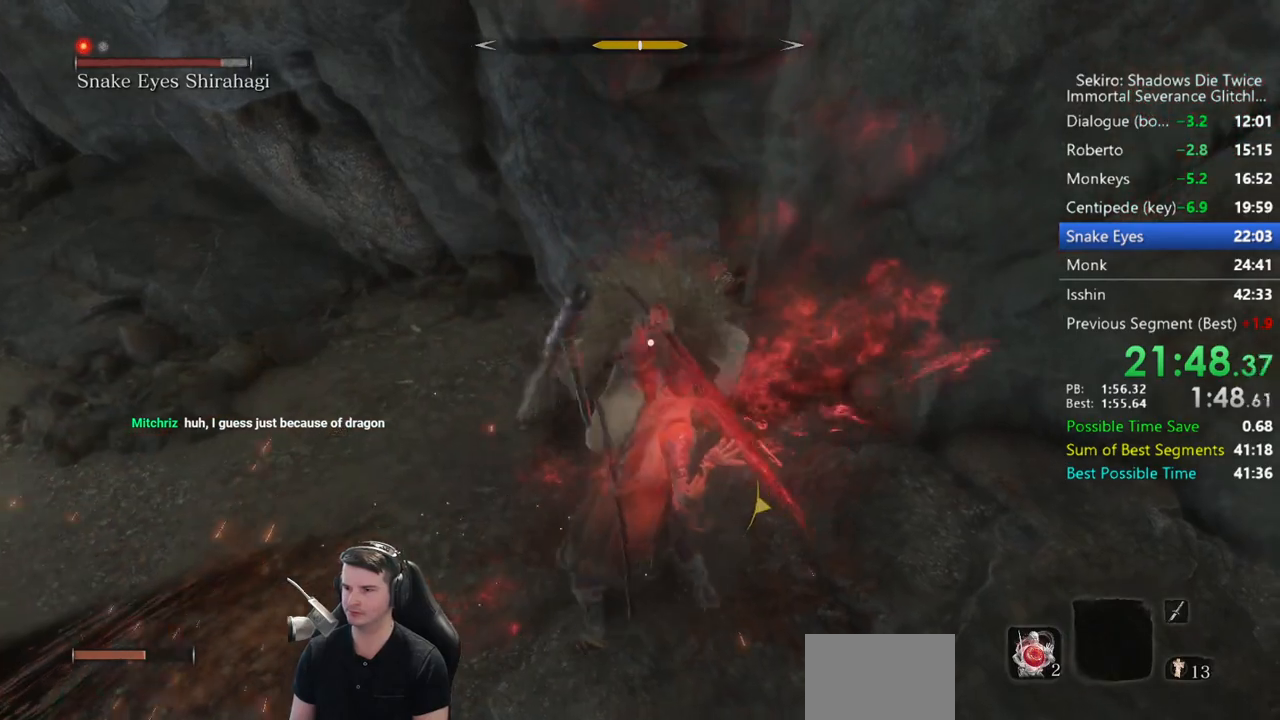
Gameplay with a controller (Xbox layout); each line is a JSON object with the inputs held at the frame after it. "events" lists button and stick changes between this image and that frame as [ms after this image, input, new state], when the widget could be followed in between.
{"buttons": [], "left_stick": "center", "right_stick": "right", "events": [[67, "L1", "up"], [233, "R3", "down"], [333, "R3", "up"], [367, "right_stick", "right"]]}
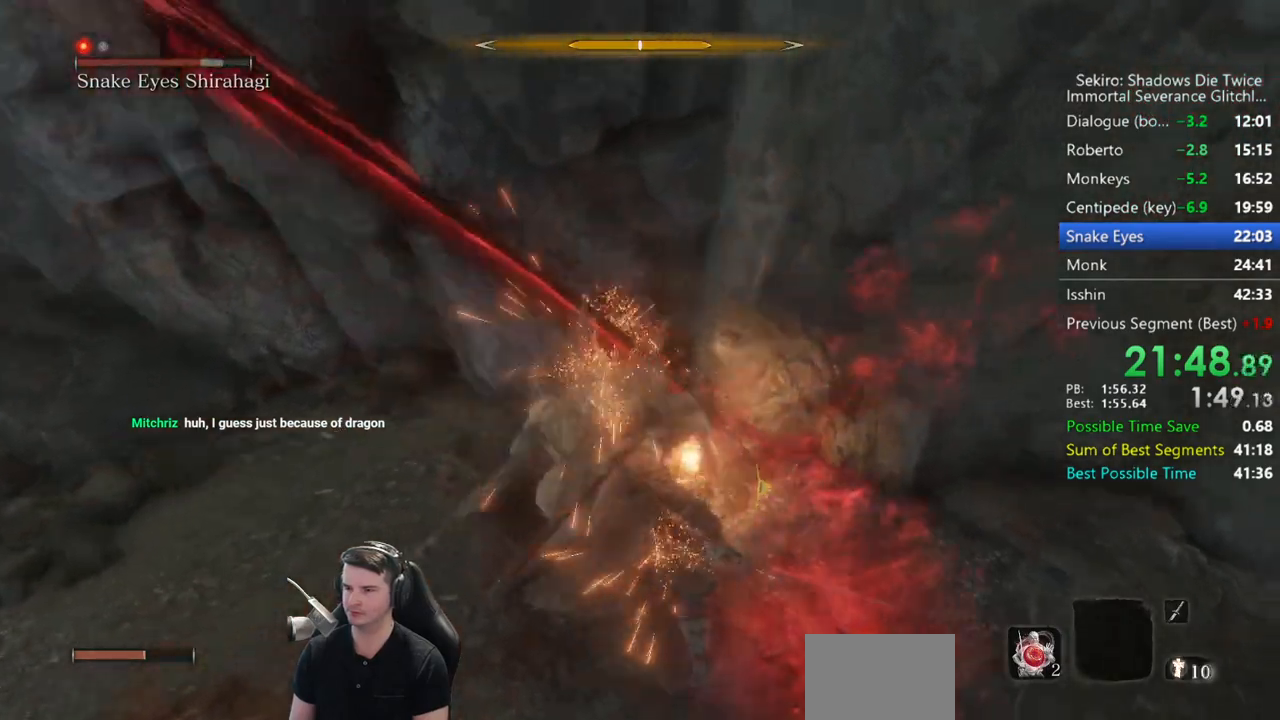
{"buttons": [], "left_stick": "center", "right_stick": "right", "events": []}
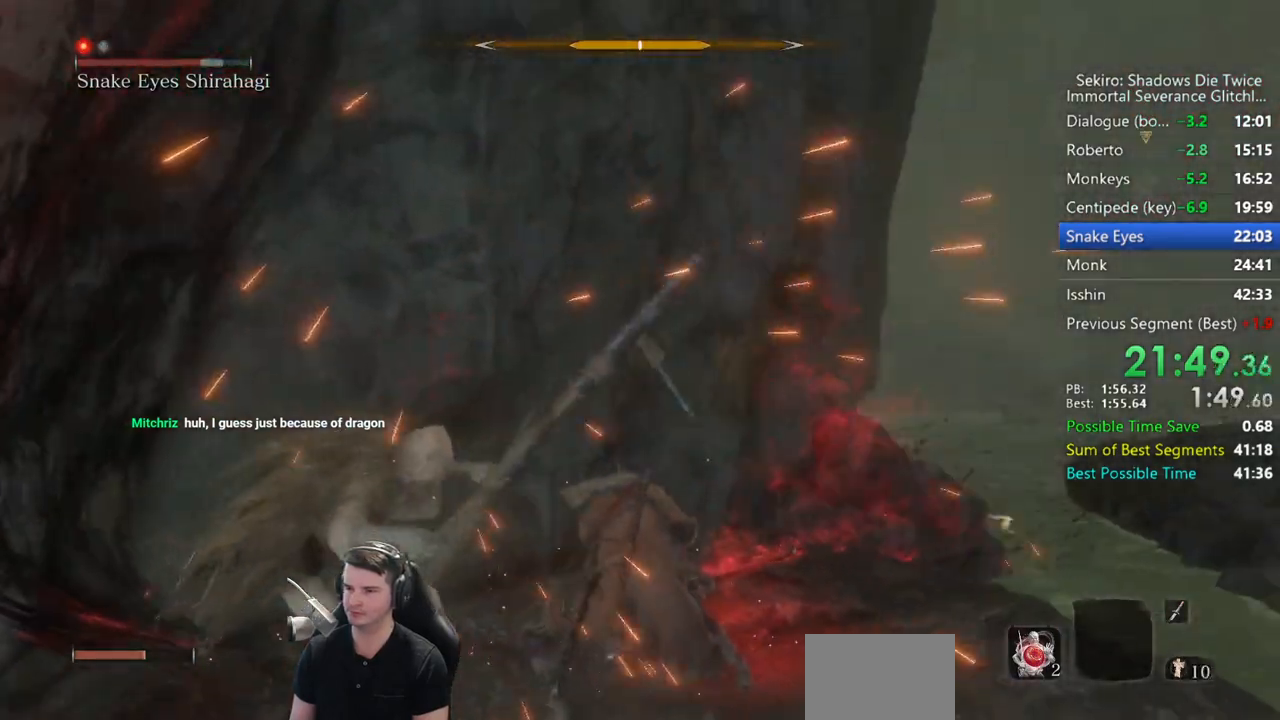
{"buttons": [], "left_stick": "center", "right_stick": "center", "events": [[67, "right_stick", "center"]]}
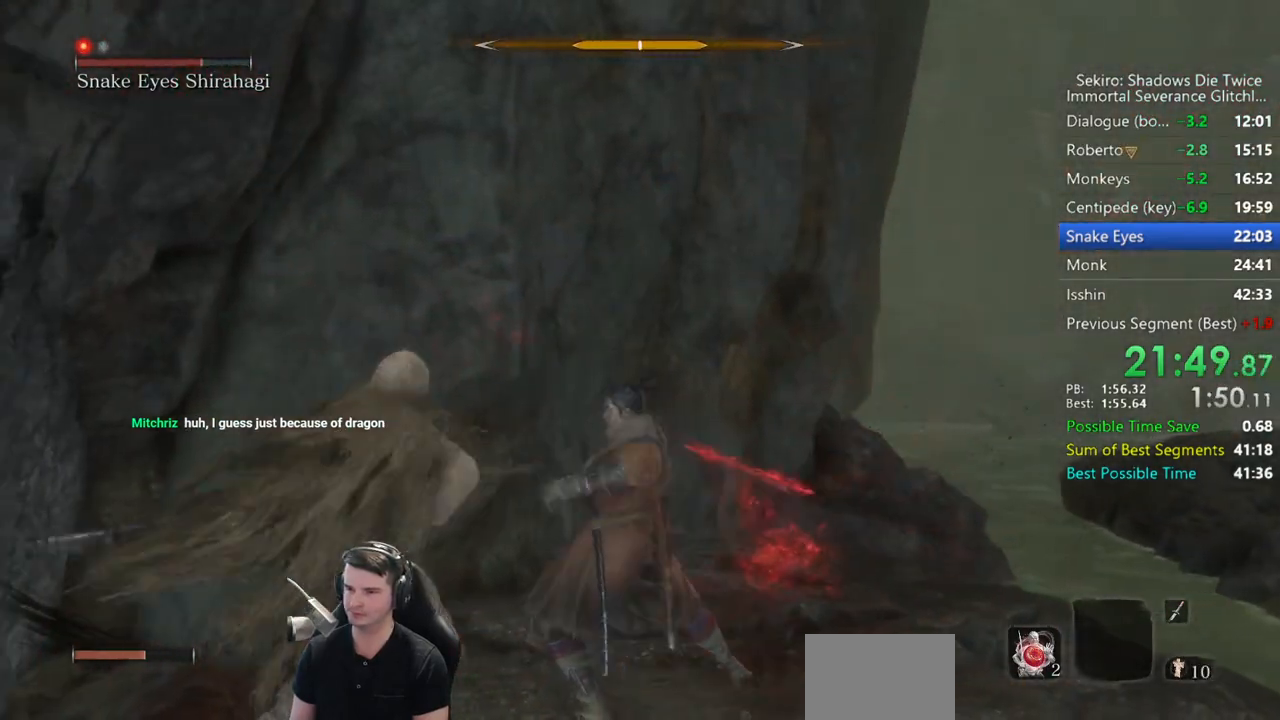
{"buttons": ["L1"], "left_stick": "left", "right_stick": "center", "events": [[167, "L1", "down"], [167, "left_stick", "left"], [200, "L3", "down"], [200, "right_stick", "up-left"], [367, "right_stick", "center"], [400, "R1", "down"], [467, "L3", "up"], [500, "R1", "up"]]}
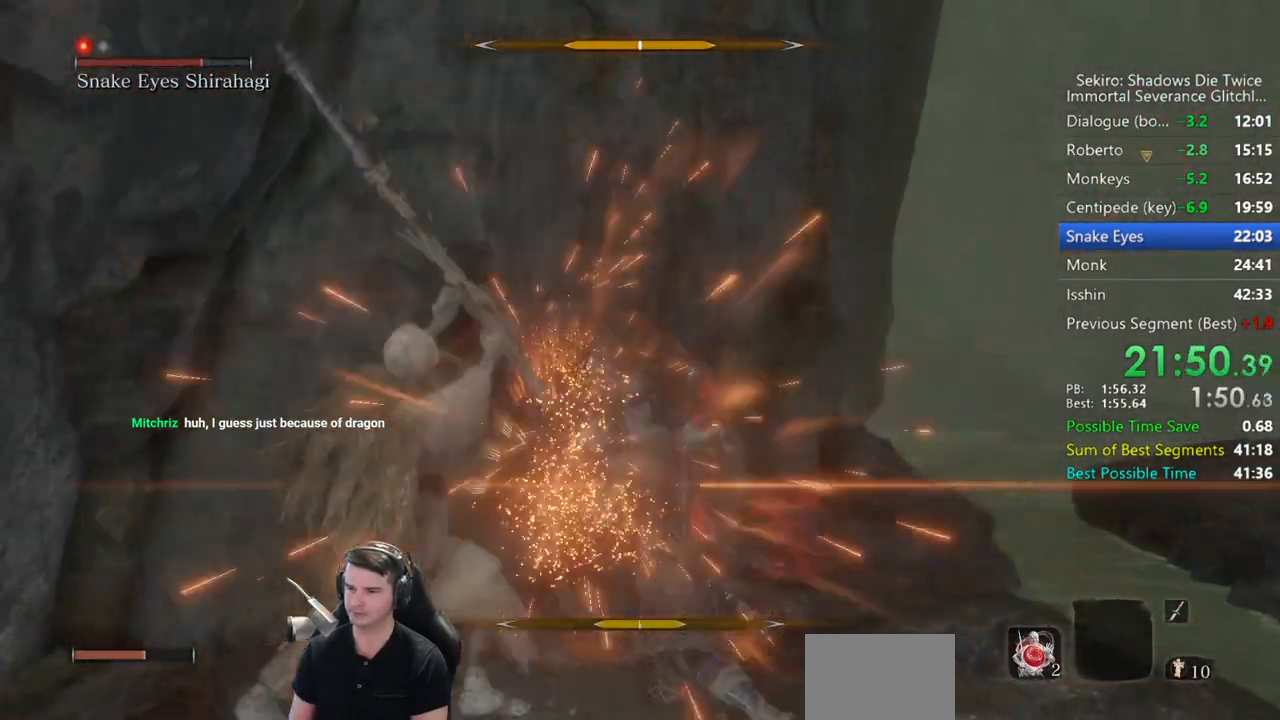
{"buttons": ["L1", "R1"], "left_stick": "left", "right_stick": "center", "events": [[33, "R1", "down"], [133, "R1", "up"], [233, "R1", "down"], [233, "right_stick", "up-right"], [300, "R1", "up"], [367, "right_stick", "center"], [433, "R1", "down"]]}
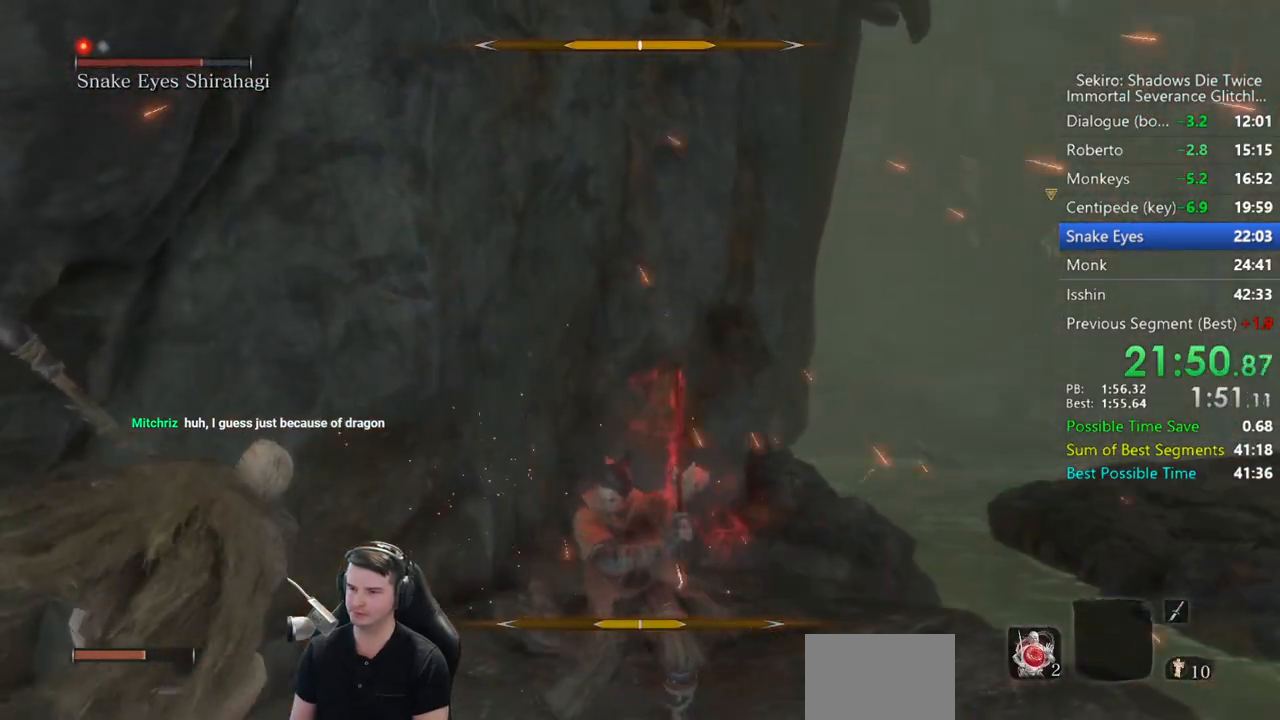
{"buttons": ["L1", "R1"], "left_stick": "left", "right_stick": "center", "events": [[33, "R1", "up"], [167, "R1", "down"], [233, "R1", "up"], [333, "R1", "down"], [400, "R1", "up"], [500, "R1", "down"]]}
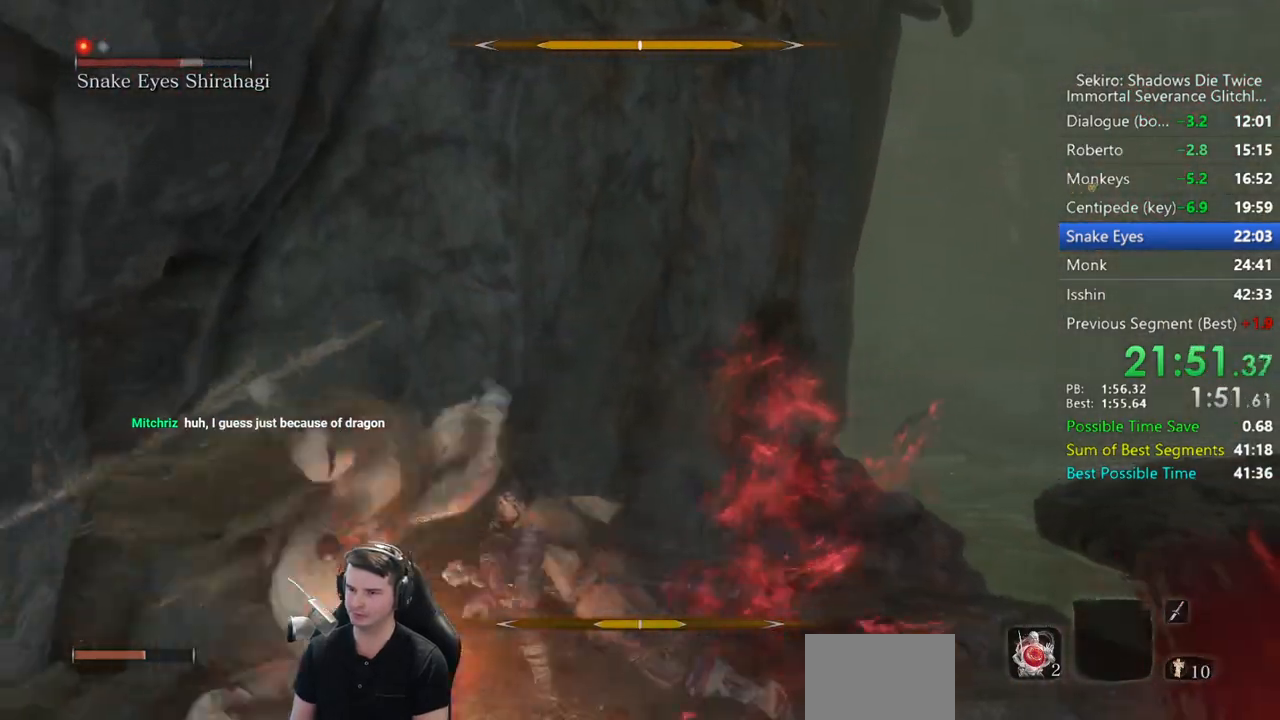
{"buttons": ["L1"], "left_stick": "left", "right_stick": "center", "events": [[67, "R1", "up"], [100, "right_stick", "up-right"], [133, "R1", "down"], [233, "R1", "up"], [267, "right_stick", "center"]]}
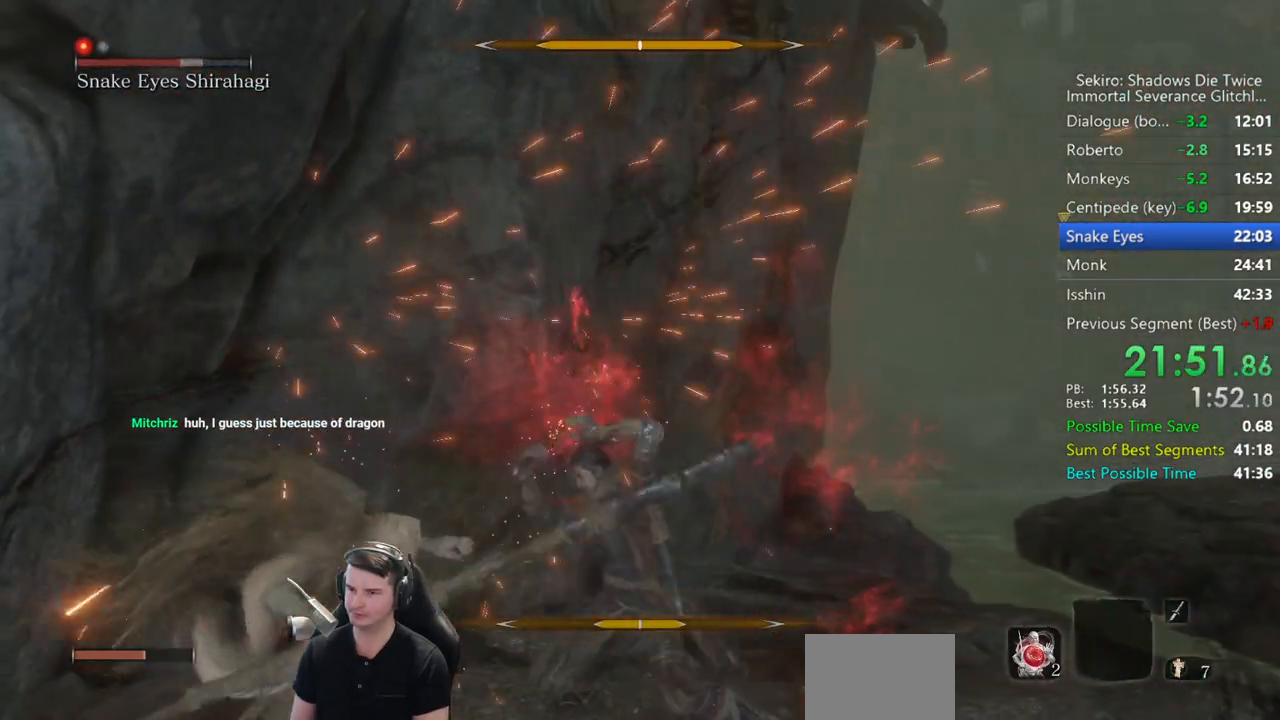
{"buttons": ["L1"], "left_stick": "left", "right_stick": "center", "events": []}
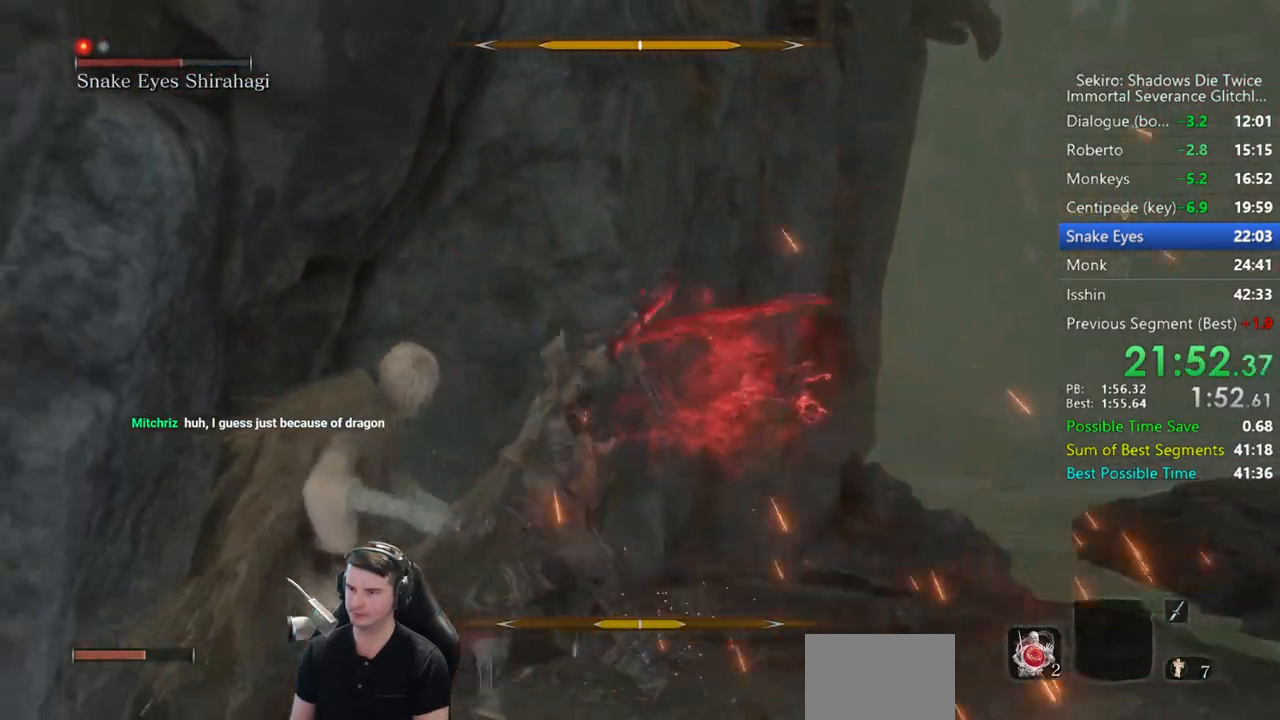
{"buttons": ["R3"], "left_stick": "center", "right_stick": "down-left", "events": [[33, "right_stick", "right"], [200, "right_stick", "center"], [300, "left_stick", "center"], [333, "L1", "up"], [433, "R3", "down"], [433, "right_stick", "down-left"]]}
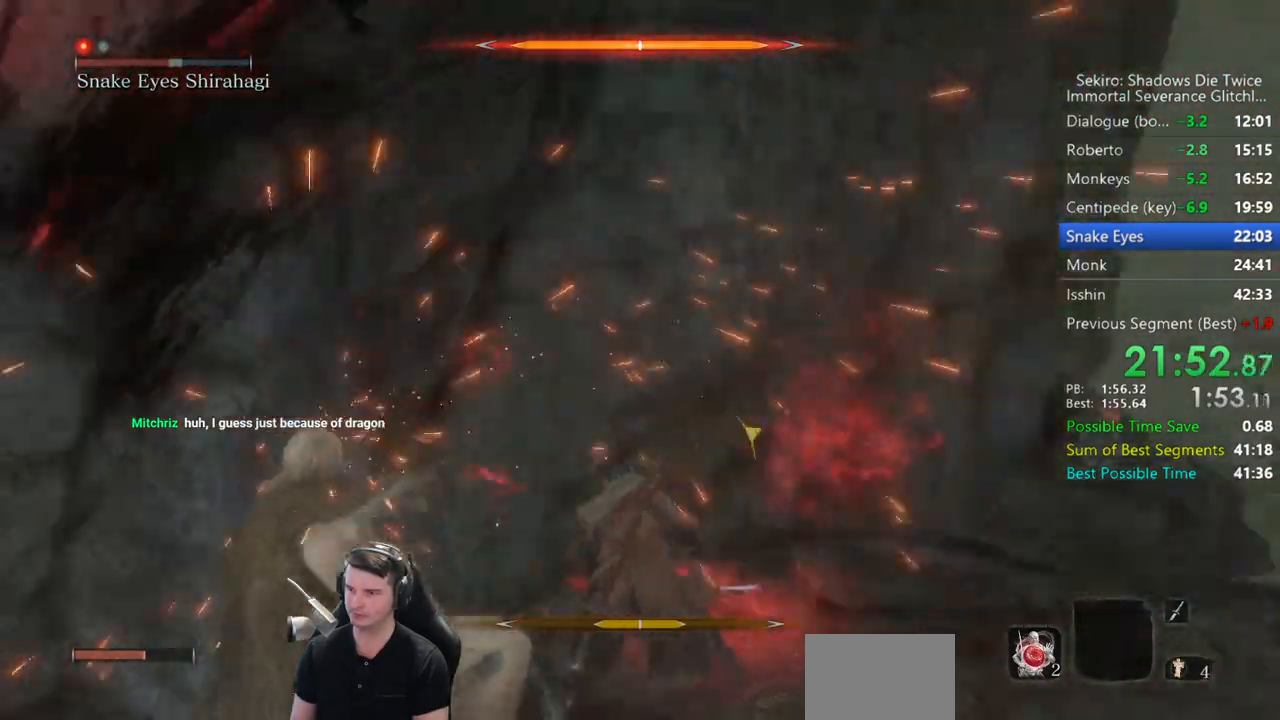
{"buttons": [], "left_stick": "center", "right_stick": "center", "events": [[67, "R3", "up"], [100, "right_stick", "center"]]}
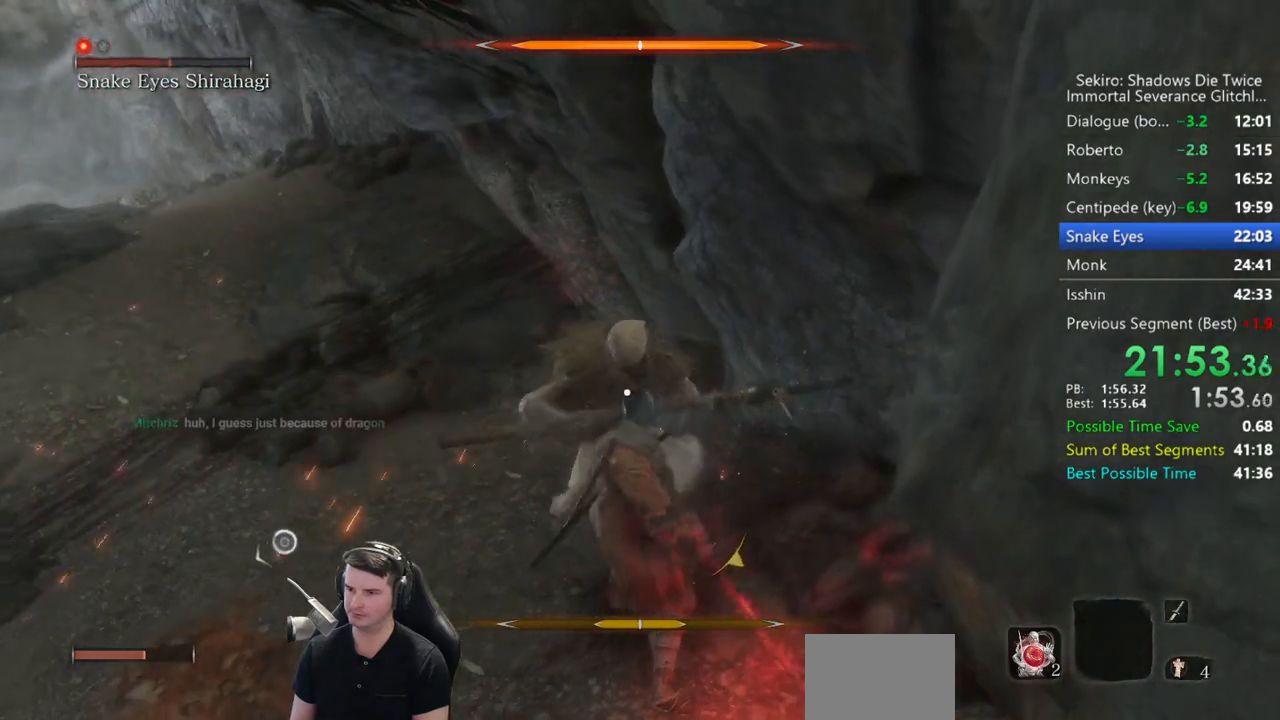
{"buttons": [], "left_stick": "center", "right_stick": "center", "events": []}
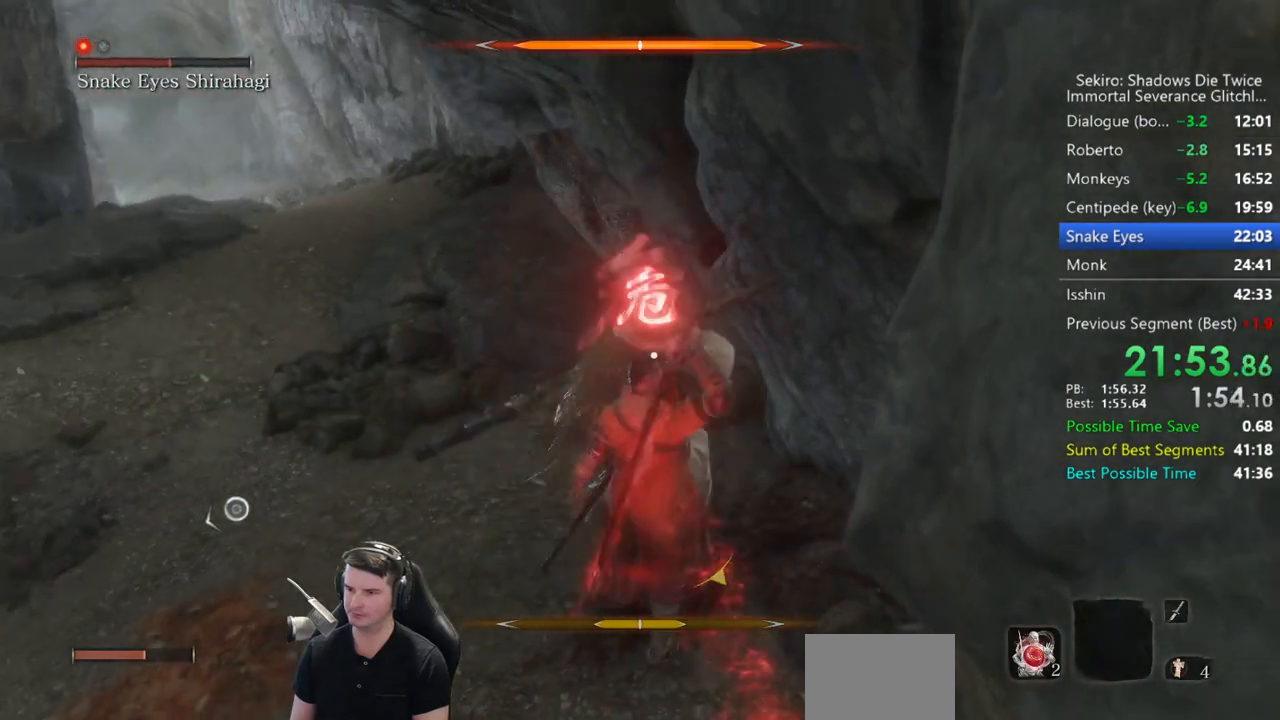
{"buttons": [], "left_stick": "center", "right_stick": "center", "events": []}
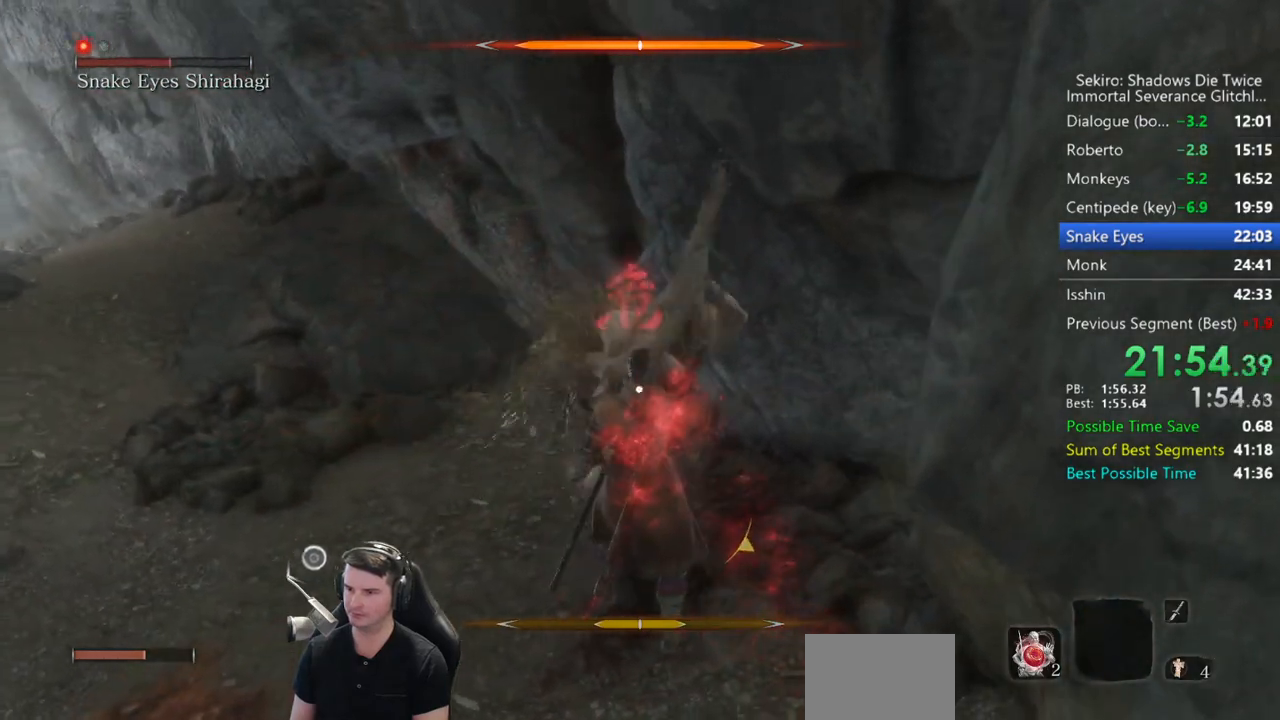
{"buttons": ["L1"], "left_stick": "up", "right_stick": "center", "events": [[300, "left_stick", "up"], [367, "L1", "down"]]}
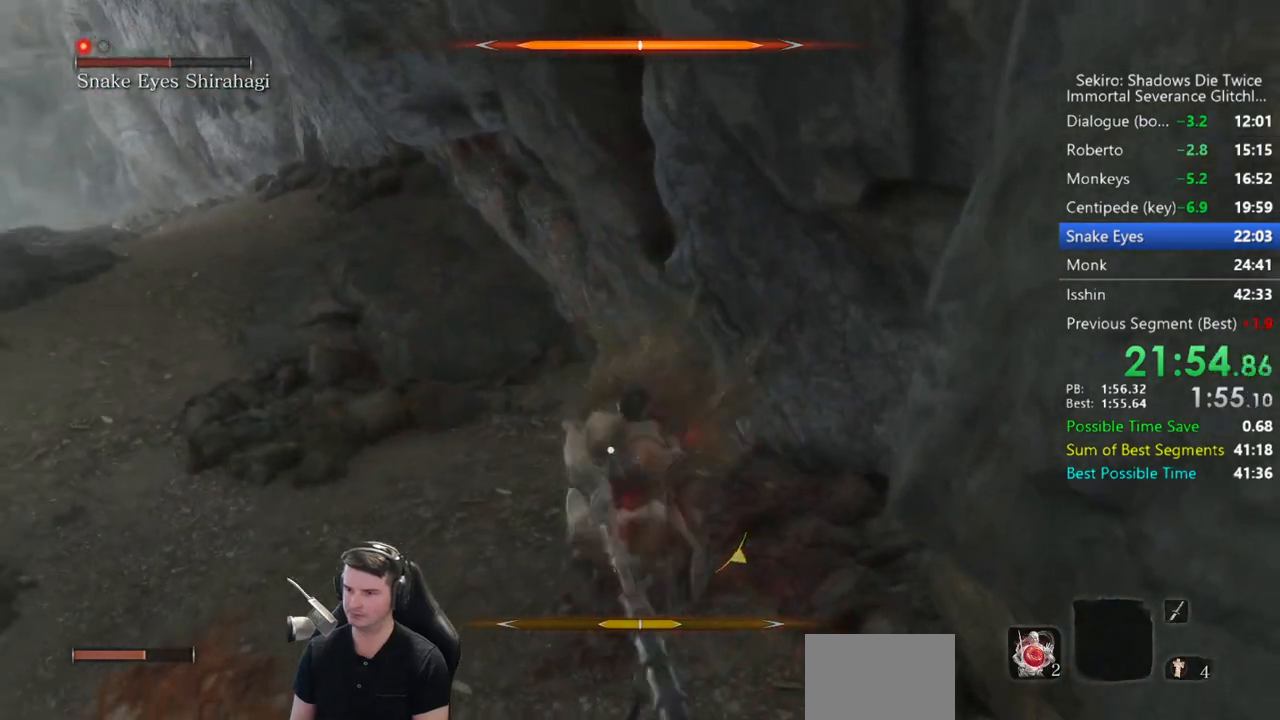
{"buttons": ["R1"], "left_stick": "up", "right_stick": "center", "events": [[133, "R1", "down"], [200, "R1", "up"], [267, "R1", "down"], [367, "R1", "up"], [433, "R1", "down"], [500, "L1", "up"]]}
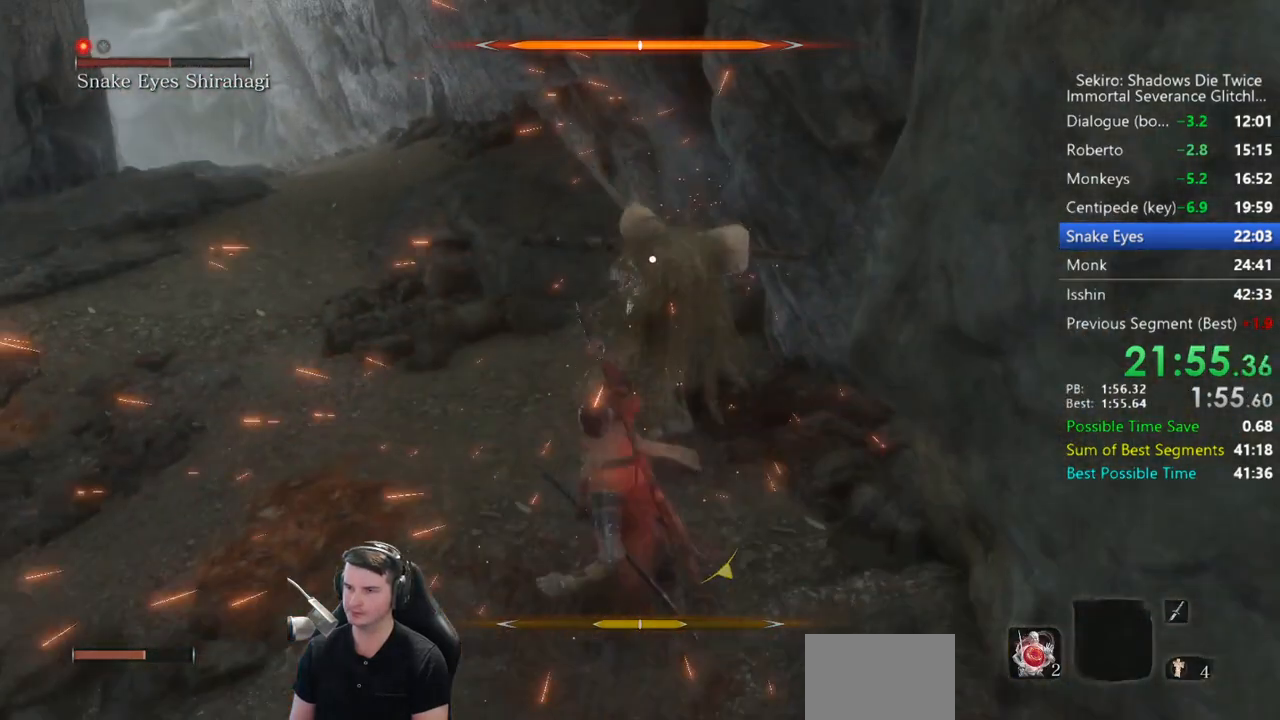
{"buttons": ["R1"], "left_stick": "up", "right_stick": "center", "events": [[33, "R1", "up"], [100, "R1", "down"], [200, "R1", "up"], [267, "R1", "down"], [367, "R1", "up"], [467, "R1", "down"]]}
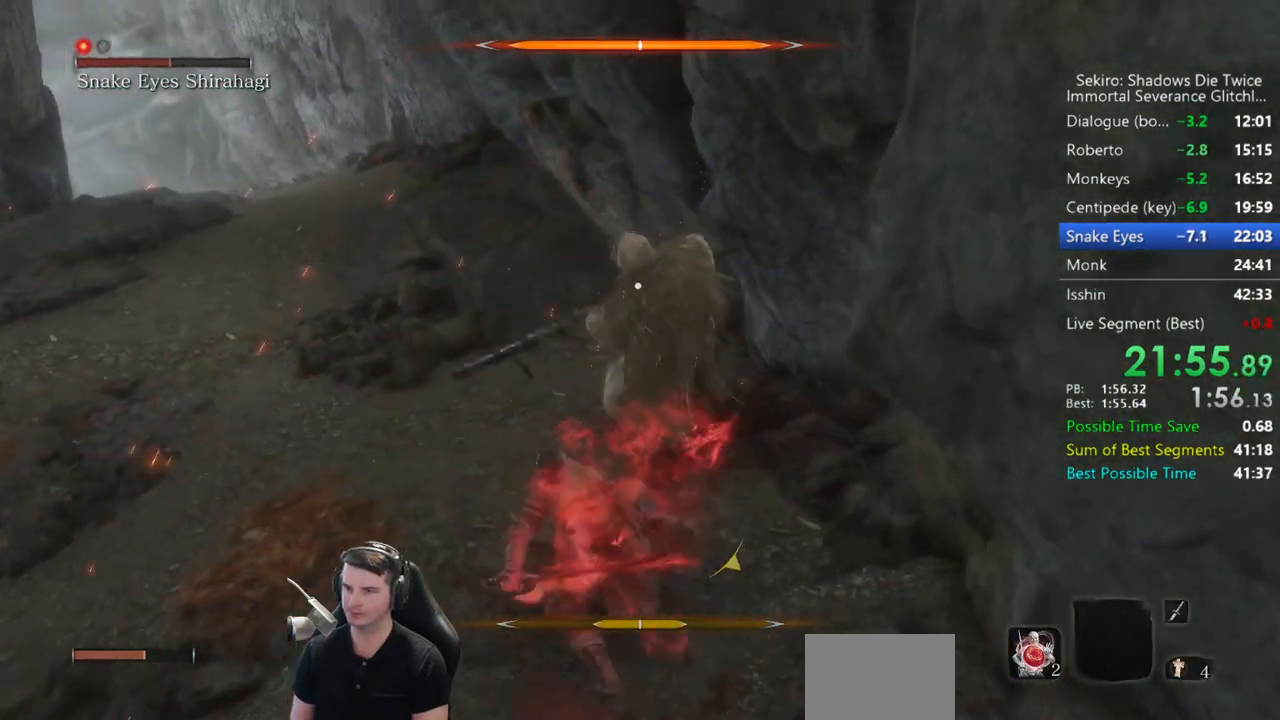
{"buttons": [], "left_stick": "center", "right_stick": "center", "events": [[33, "R1", "up"], [133, "R1", "down"], [200, "R1", "up"], [267, "R1", "down"], [333, "R1", "up"], [333, "left_stick", "center"], [400, "R1", "down"], [500, "R1", "up"]]}
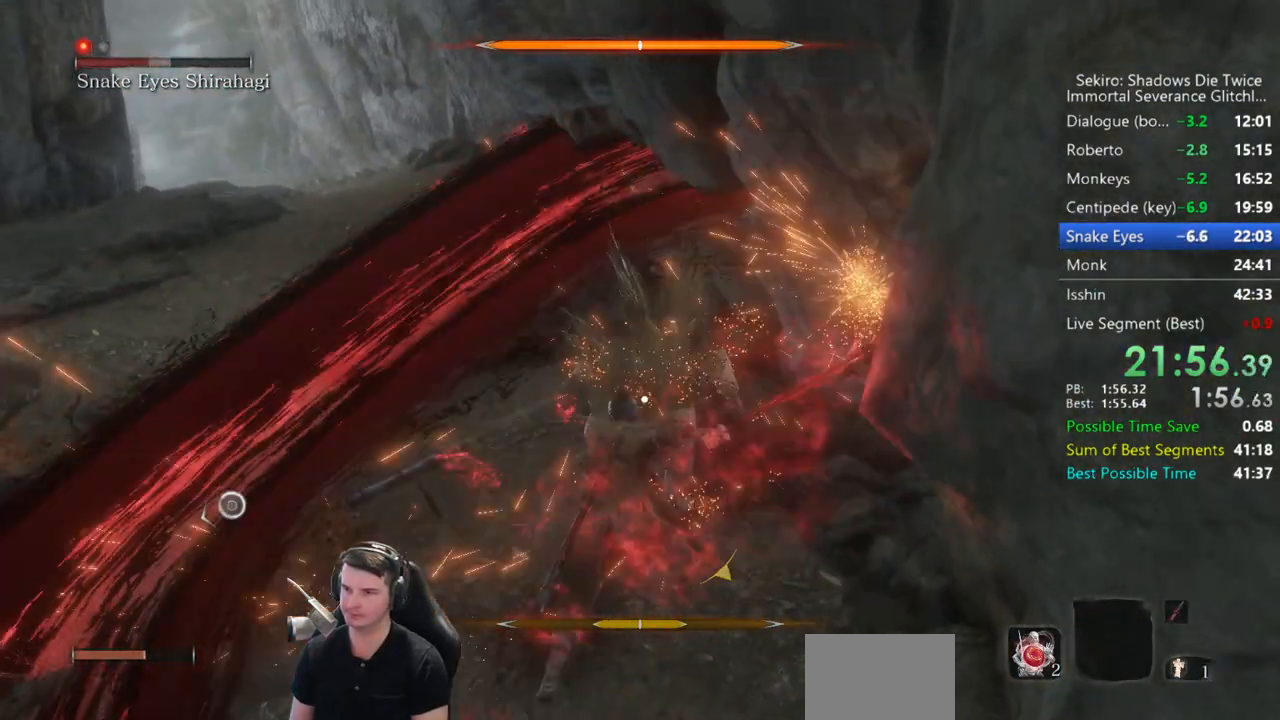
{"buttons": [], "left_stick": "center", "right_stick": "center", "events": [[33, "R1", "down"], [150, "R1", "up"], [183, "R1", "down"], [300, "R1", "up"], [383, "R1", "down"], [433, "R1", "up"]]}
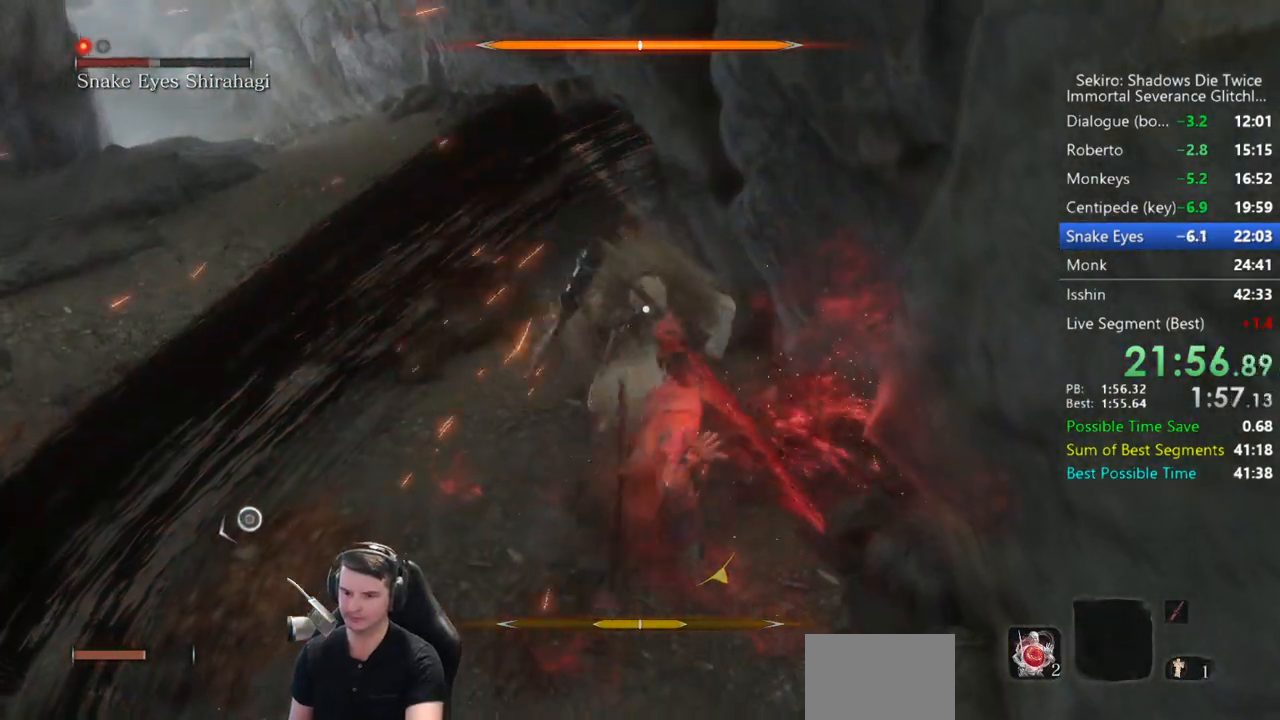
{"buttons": ["R1"], "left_stick": "center", "right_stick": "center", "events": [[33, "R1", "down"], [133, "R1", "up"], [167, "R1", "down"], [300, "R1", "up"], [333, "R1", "down"], [450, "R1", "up"], [500, "R1", "down"]]}
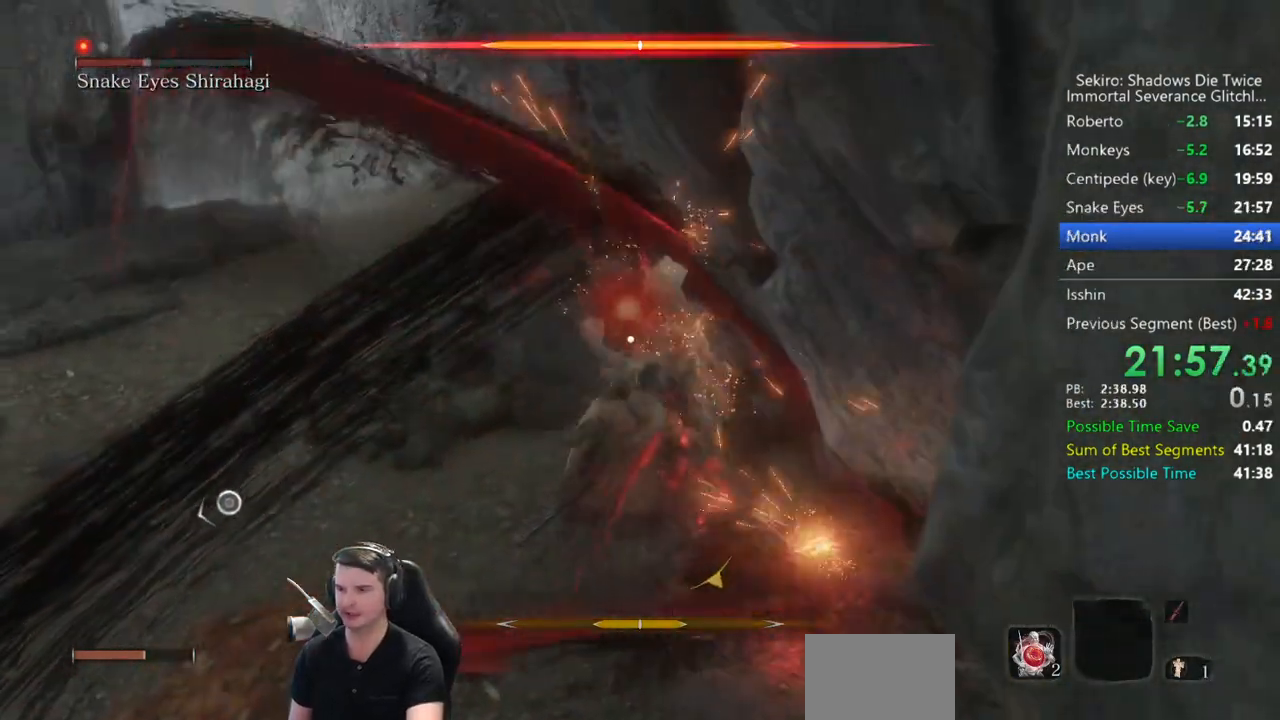
{"buttons": [], "left_stick": "center", "right_stick": "left", "events": [[100, "R1", "up"], [133, "R1", "down"], [300, "R1", "up"], [367, "R3", "down"], [467, "R3", "up"], [500, "right_stick", "left"]]}
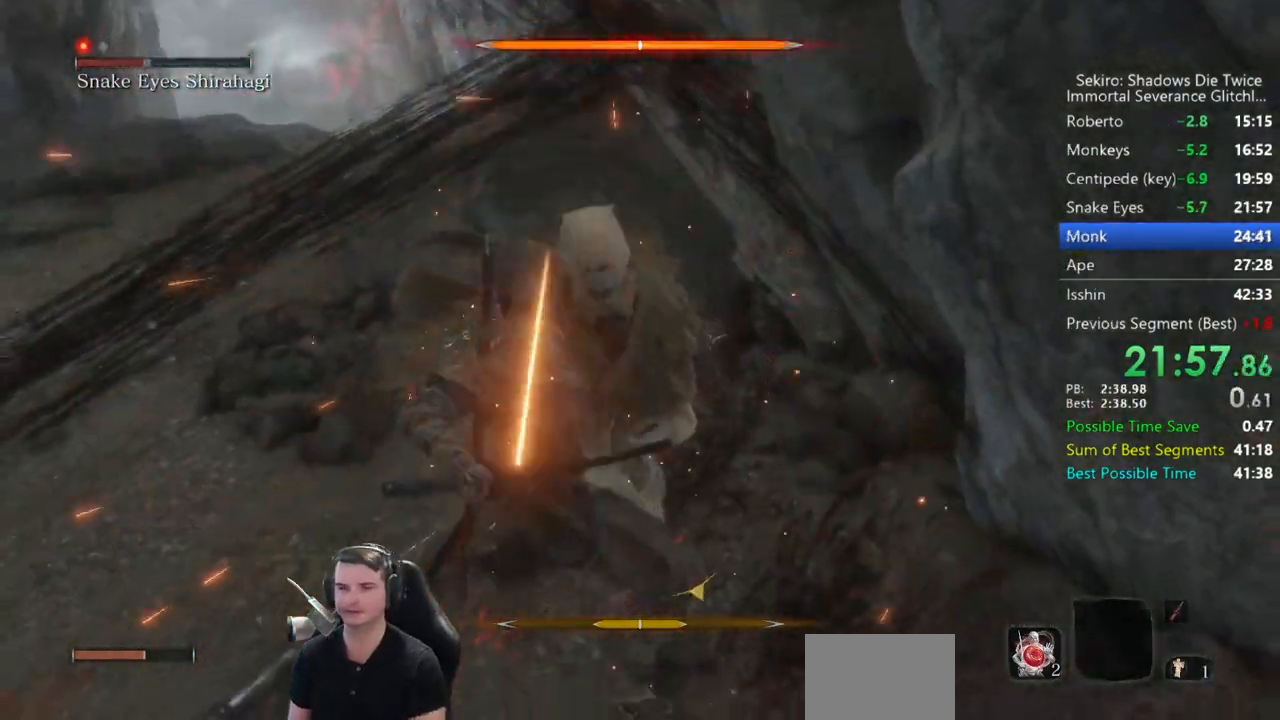
{"buttons": [], "left_stick": "up", "right_stick": "center", "events": [[100, "right_stick", "center"], [200, "left_stick", "up"]]}
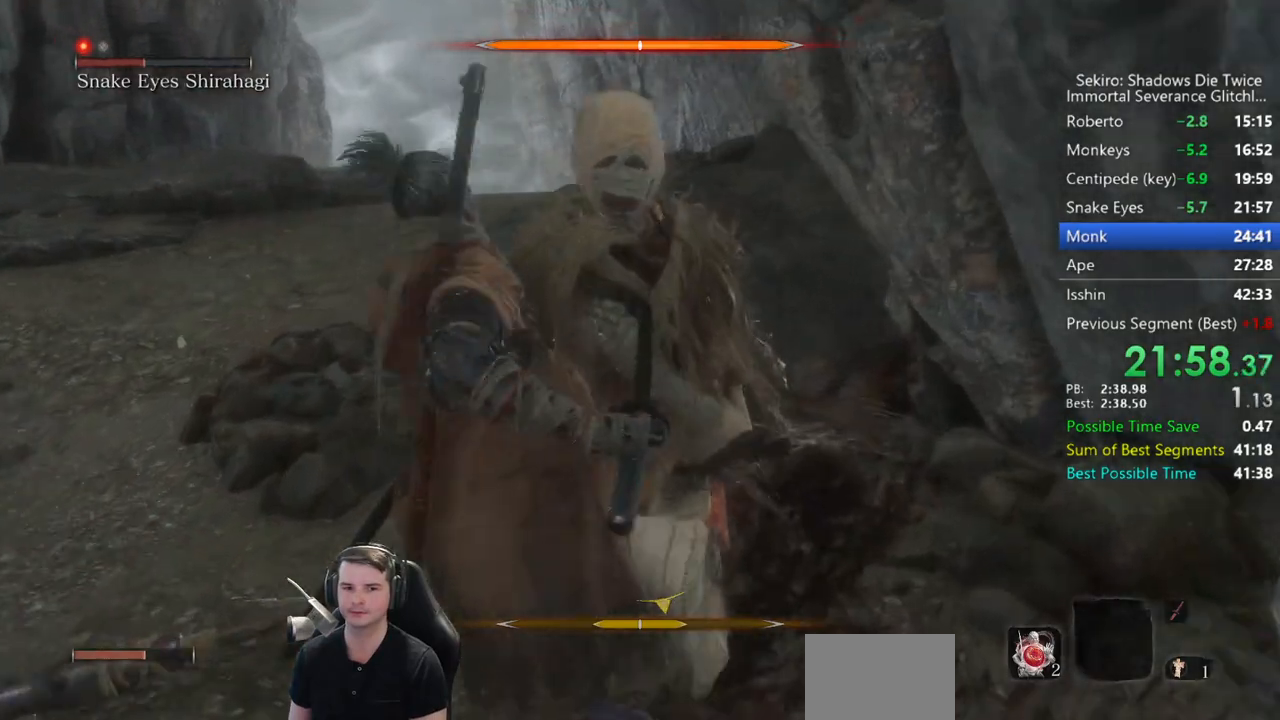
{"buttons": [], "left_stick": "up", "right_stick": "center", "events": []}
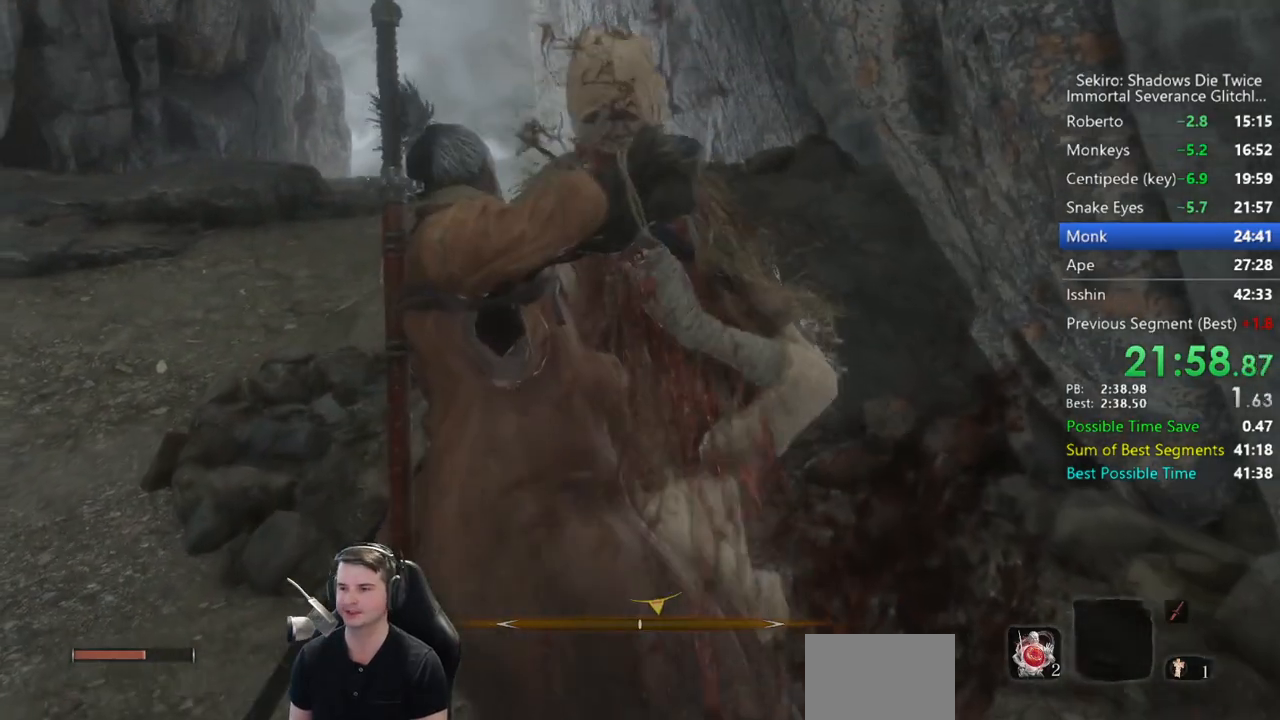
{"buttons": [], "left_stick": "up", "right_stick": "center", "events": []}
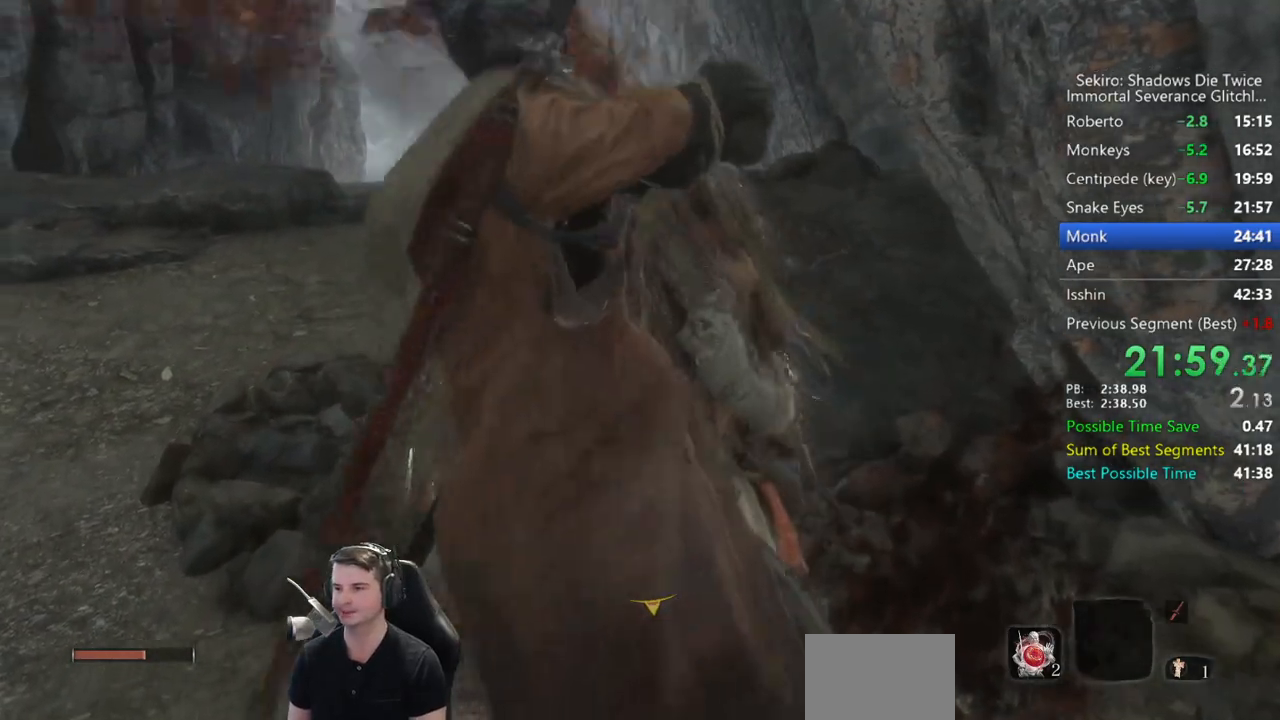
{"buttons": ["B"], "left_stick": "up", "right_stick": "up-left", "events": [[333, "B", "down"], [367, "right_stick", "up-left"]]}
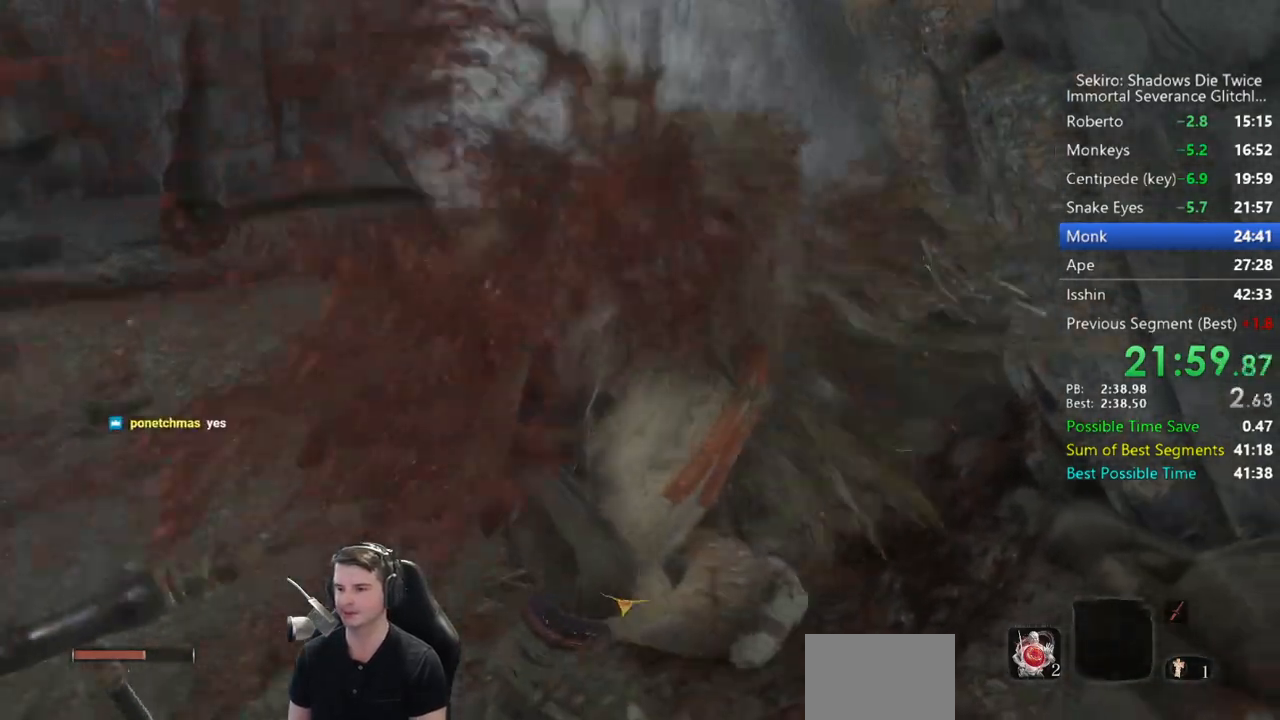
{"buttons": ["B"], "left_stick": "up", "right_stick": "center", "events": [[67, "right_stick", "center"]]}
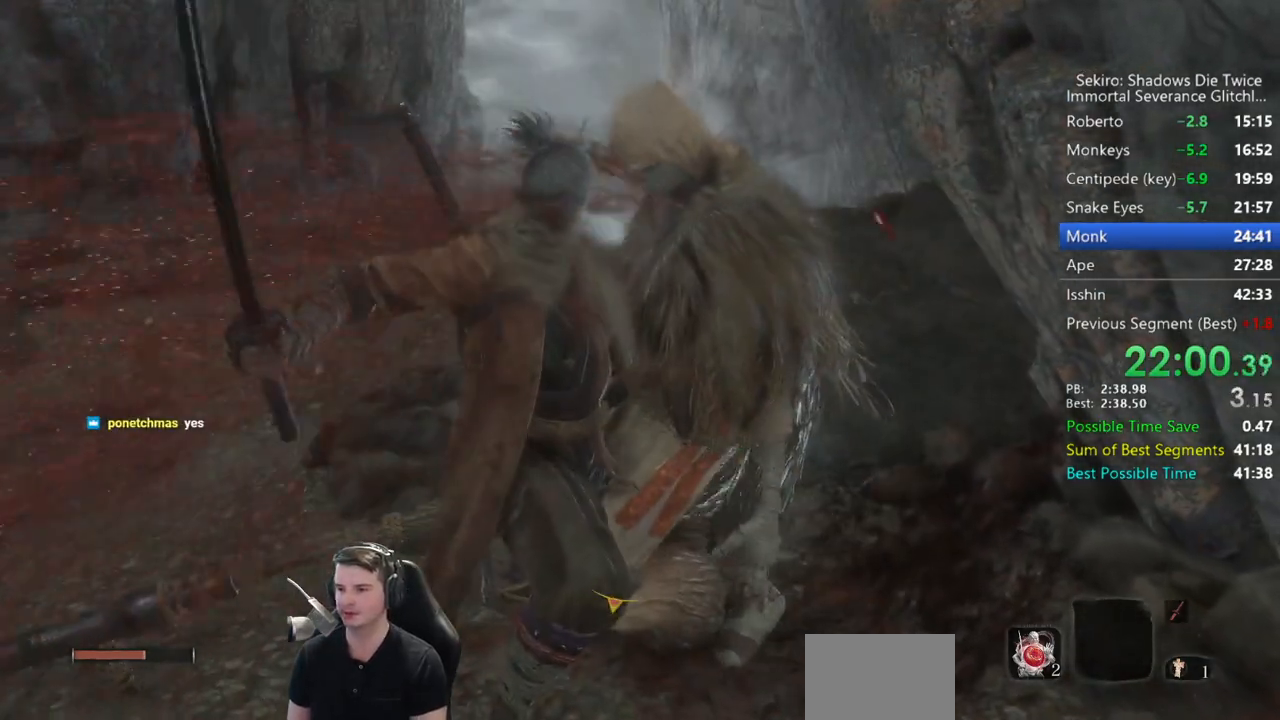
{"buttons": ["B"], "left_stick": "up", "right_stick": "center", "events": []}
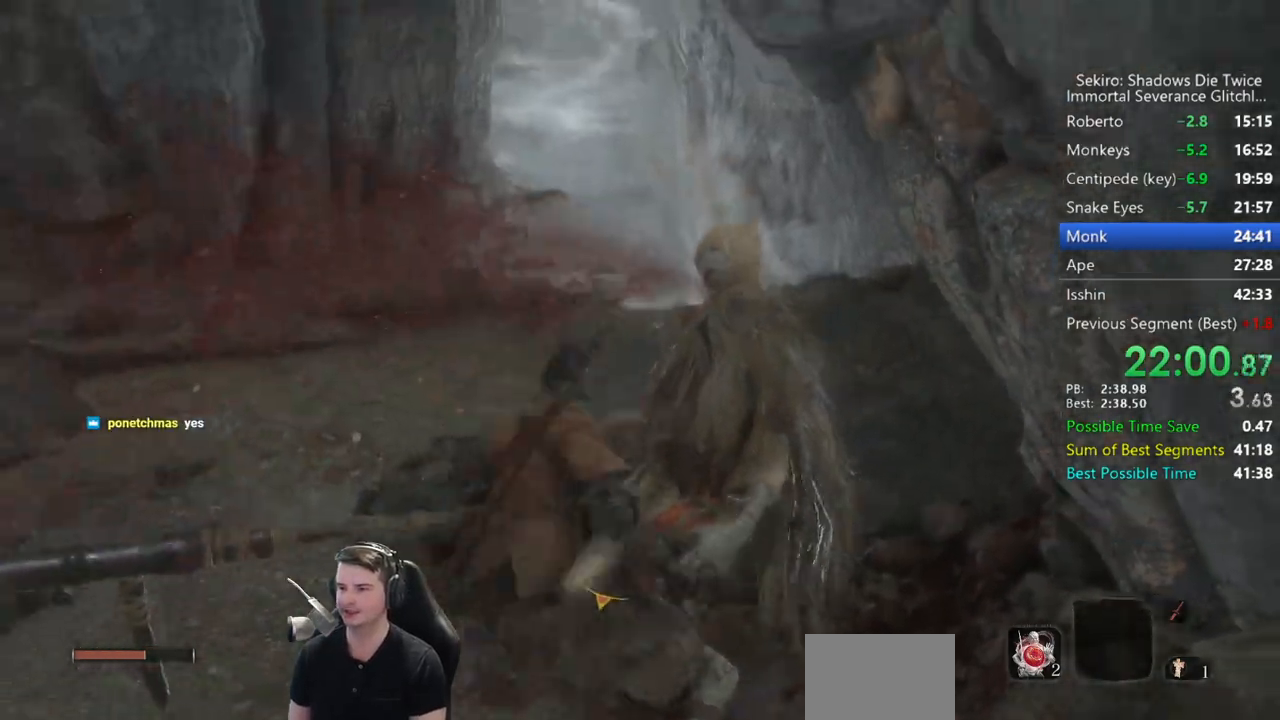
{"buttons": ["B", "X"], "left_stick": "up", "right_stick": "down", "events": [[50, "X", "down"], [483, "right_stick", "down"]]}
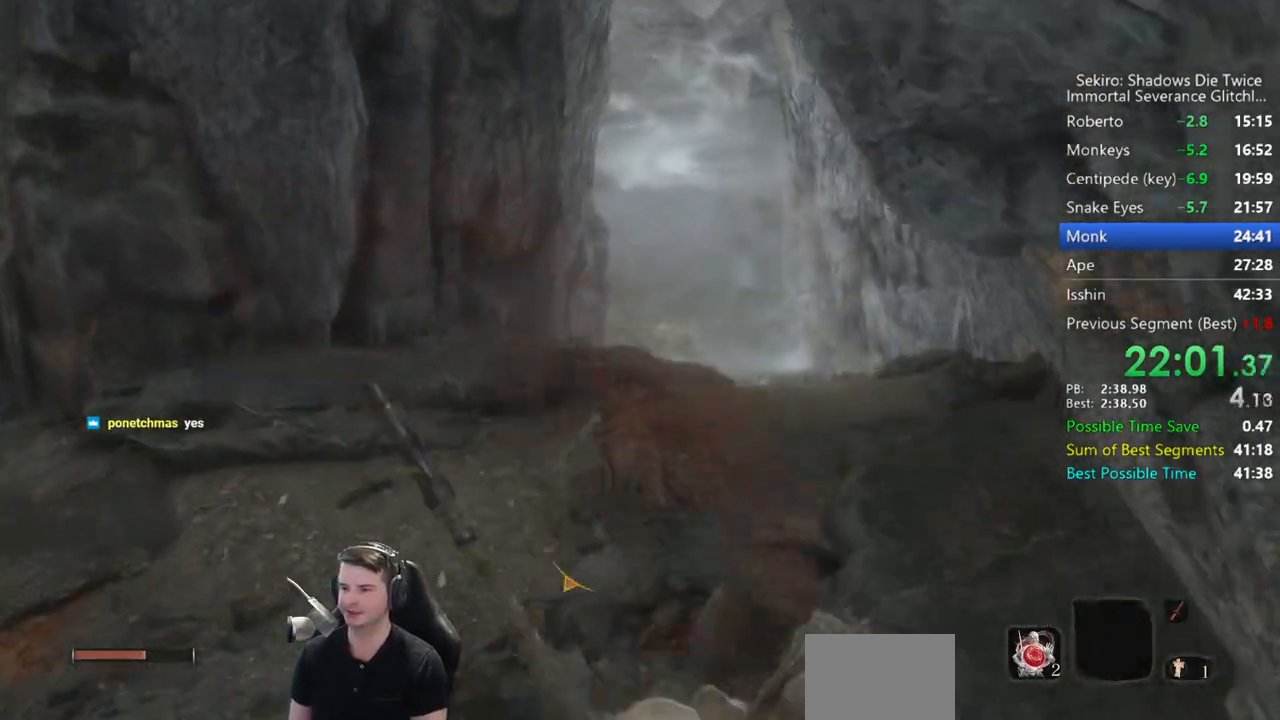
{"buttons": ["B", "X"], "left_stick": "up", "right_stick": "center", "events": [[400, "right_stick", "center"]]}
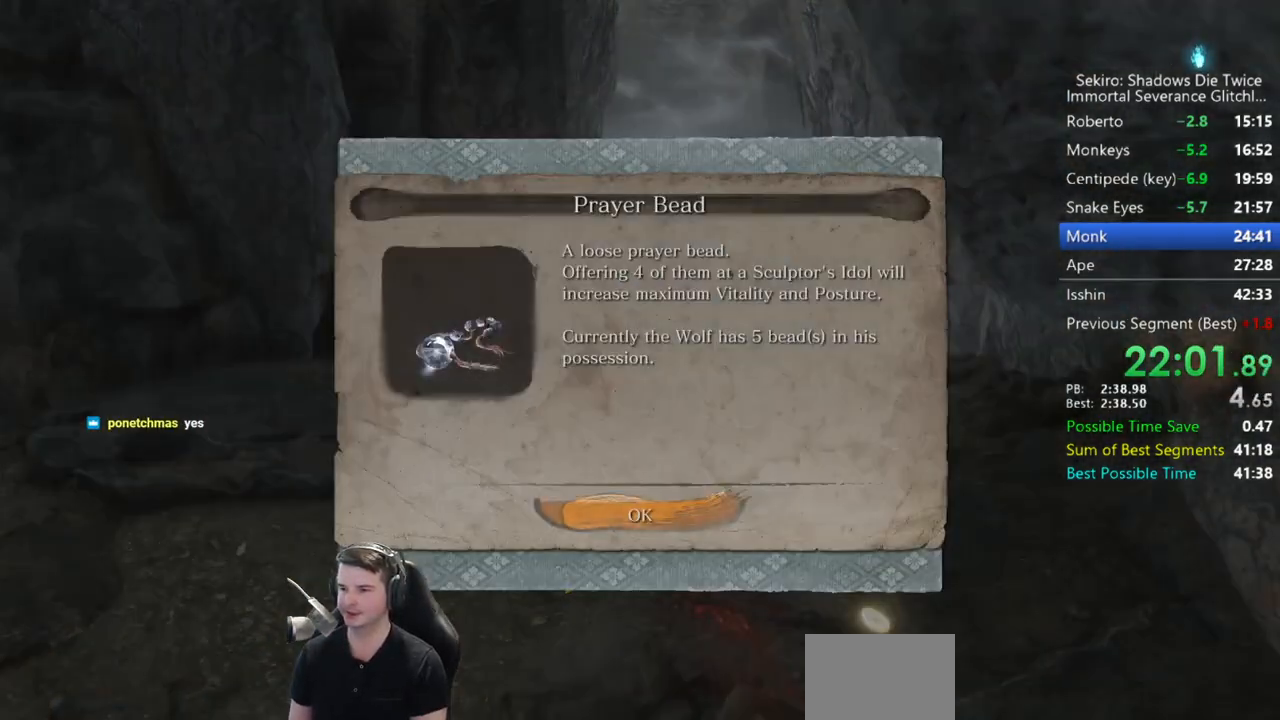
{"buttons": ["B", "X"], "left_stick": "up", "right_stick": "center", "events": [[33, "A", "down"], [133, "A", "up"]]}
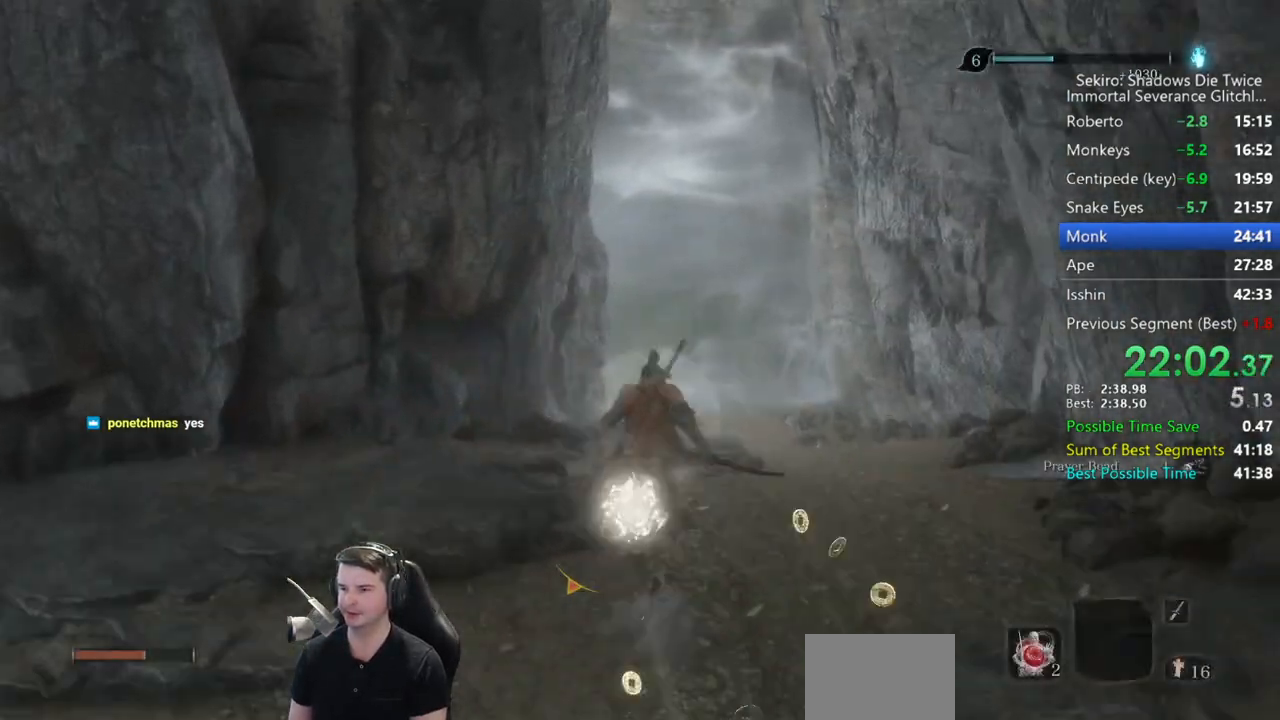
{"buttons": ["B"], "left_stick": "up", "right_stick": "down", "events": [[200, "X", "up"], [200, "right_stick", "down"]]}
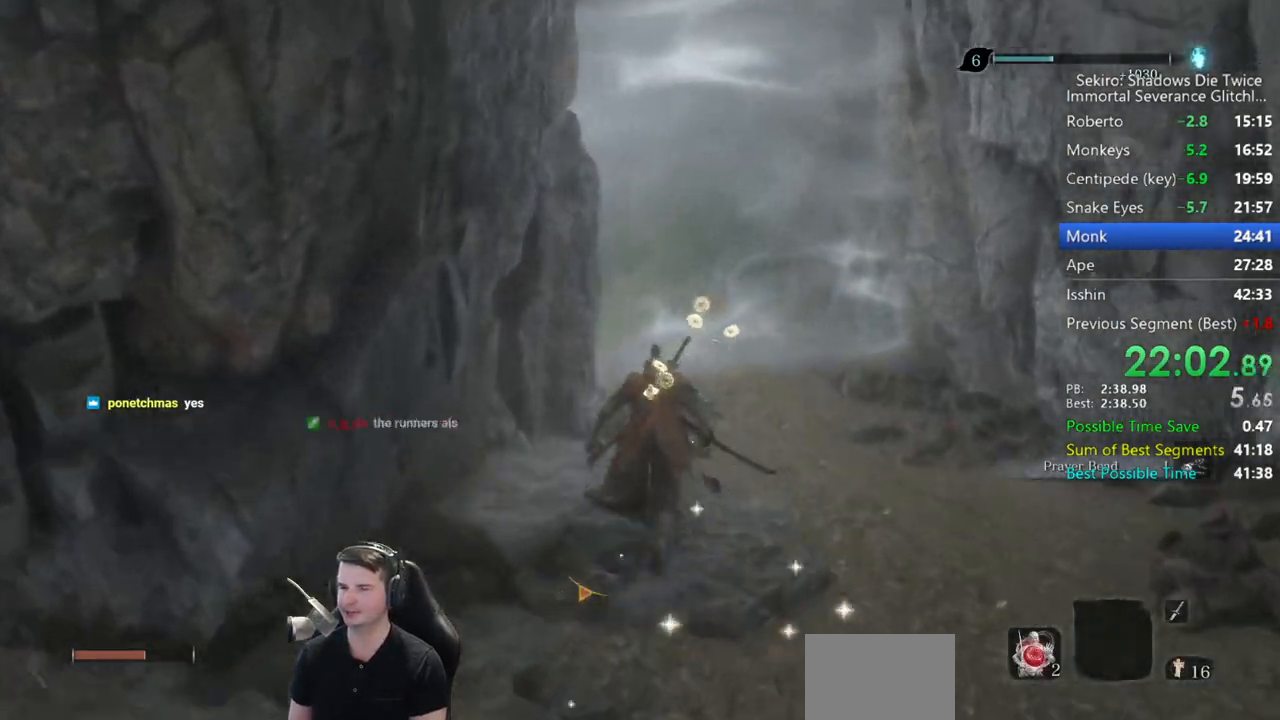
{"buttons": ["B"], "left_stick": "up", "right_stick": "down", "events": []}